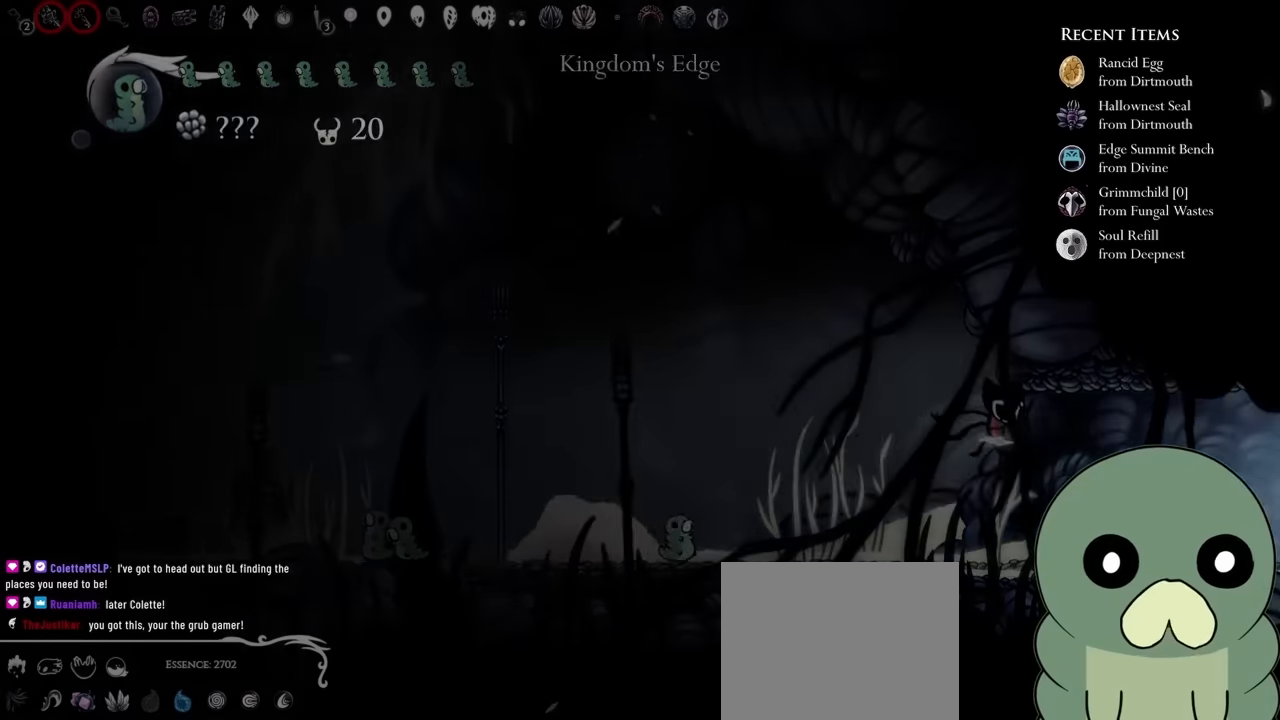
Gameplay with a controller (Xbox layout); each line is a JSON object with the inputs held at the frame after it (dt_ms = milliseconds from this image to that frame). "events" lists button and stick changes between this image and that frame as [ms after this image, input, new state], when the widget could be followed in between. Not read: L3 R3.
{"dt_ms": 500, "buttons": [], "left_stick": "center", "right_stick": "center", "events": [[284, "DPAD_RIGHT", "up"], [284, "L1", "up"]]}
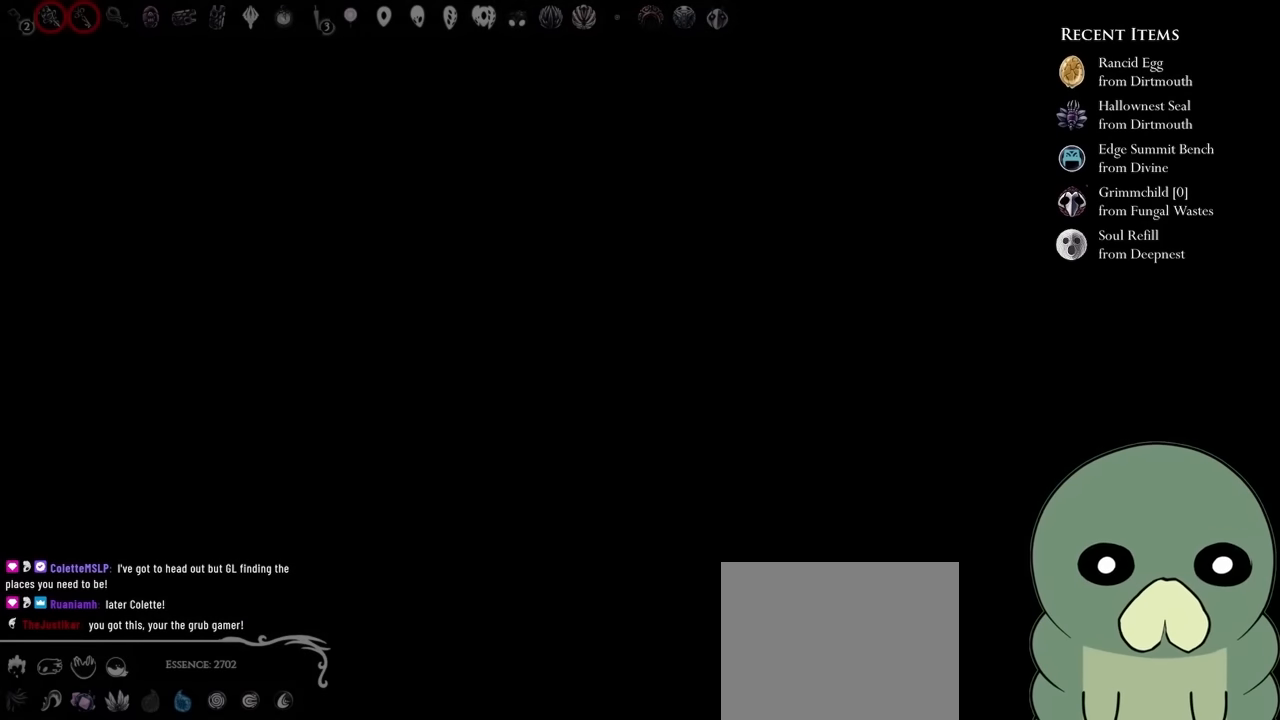
{"dt_ms": 500, "buttons": [], "left_stick": "center", "right_stick": "center", "events": []}
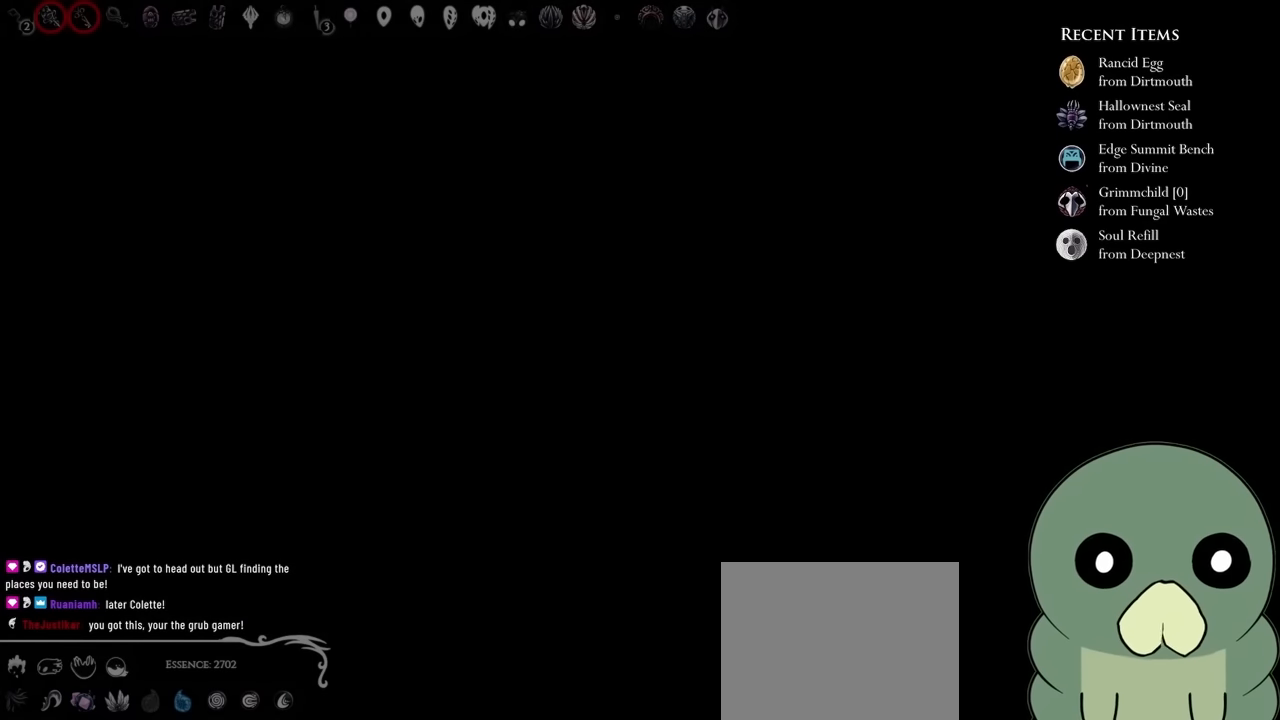
{"dt_ms": 500, "buttons": ["L1"], "left_stick": "center", "right_stick": "center", "events": [[417, "L1", "down"]]}
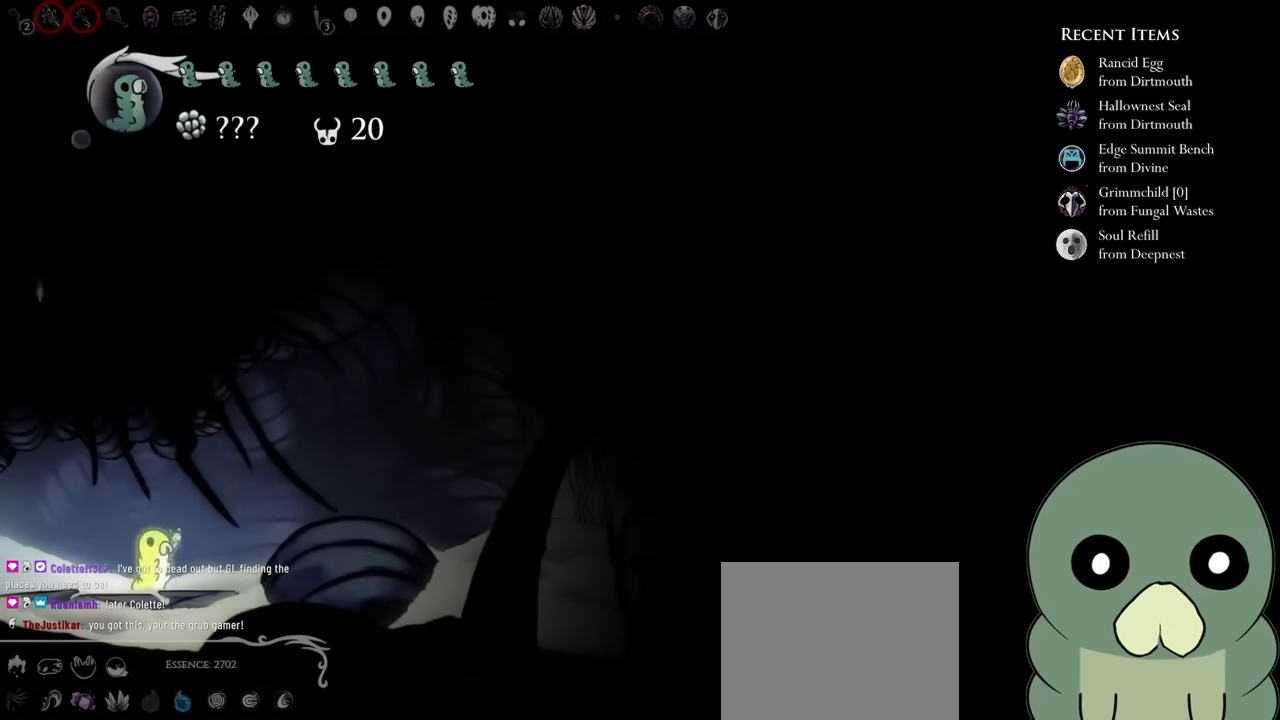
{"dt_ms": 500, "buttons": [], "left_stick": "center", "right_stick": "center", "events": [[117, "L1", "up"], [184, "L1", "down"], [450, "L1", "up"]]}
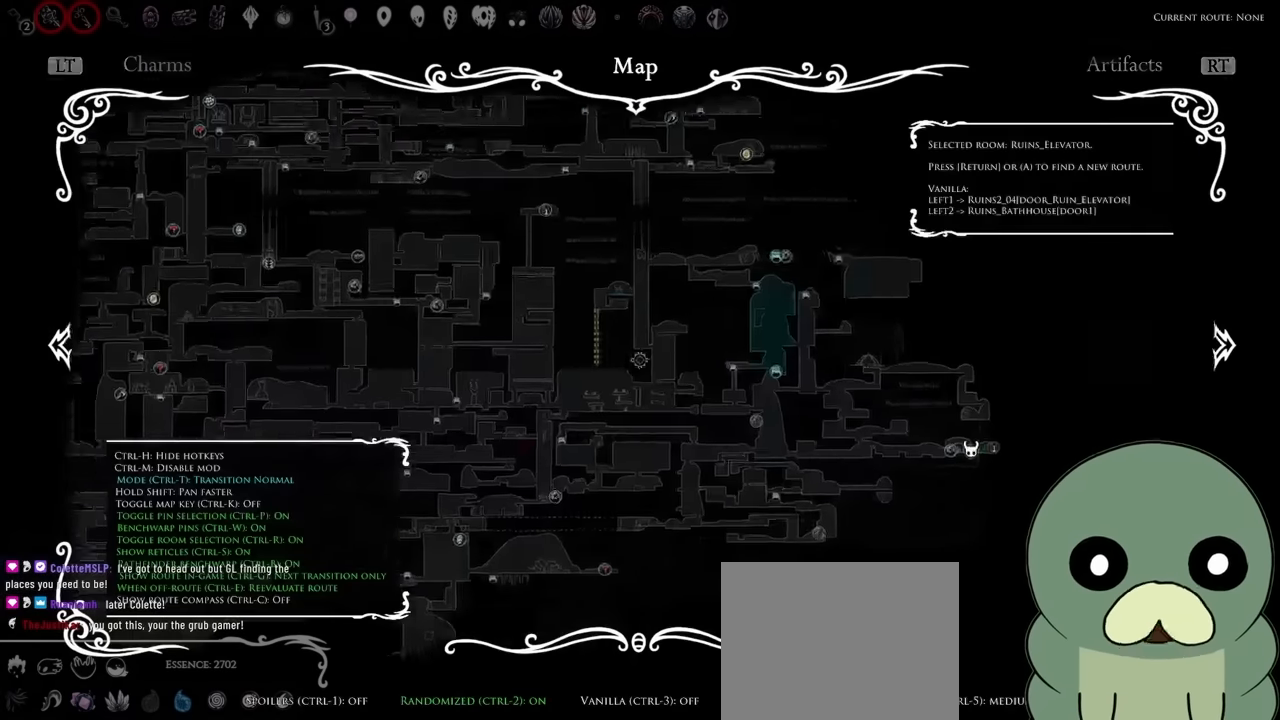
{"dt_ms": 500, "buttons": [], "left_stick": "center", "right_stick": "center", "events": []}
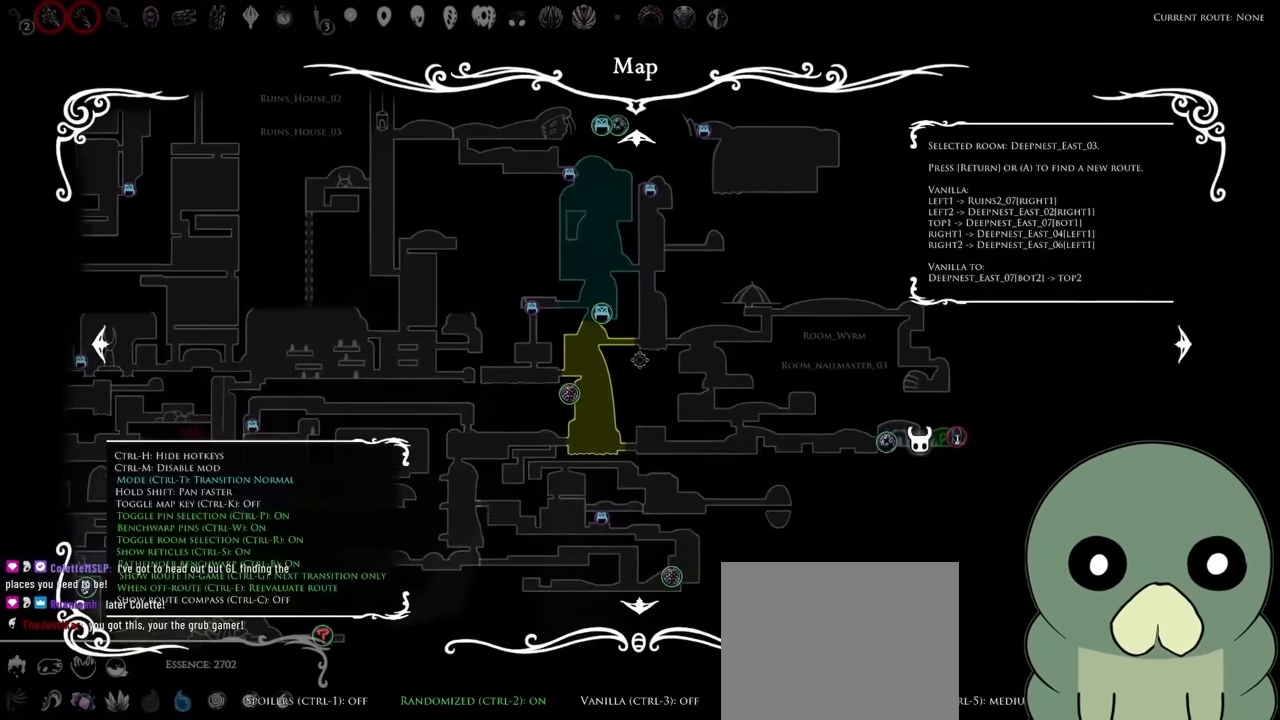
{"dt_ms": 500, "buttons": ["L1"], "left_stick": "center", "right_stick": "center", "events": [[317, "left_stick", "up-left"], [400, "L1", "down"], [400, "left_stick", "center"]]}
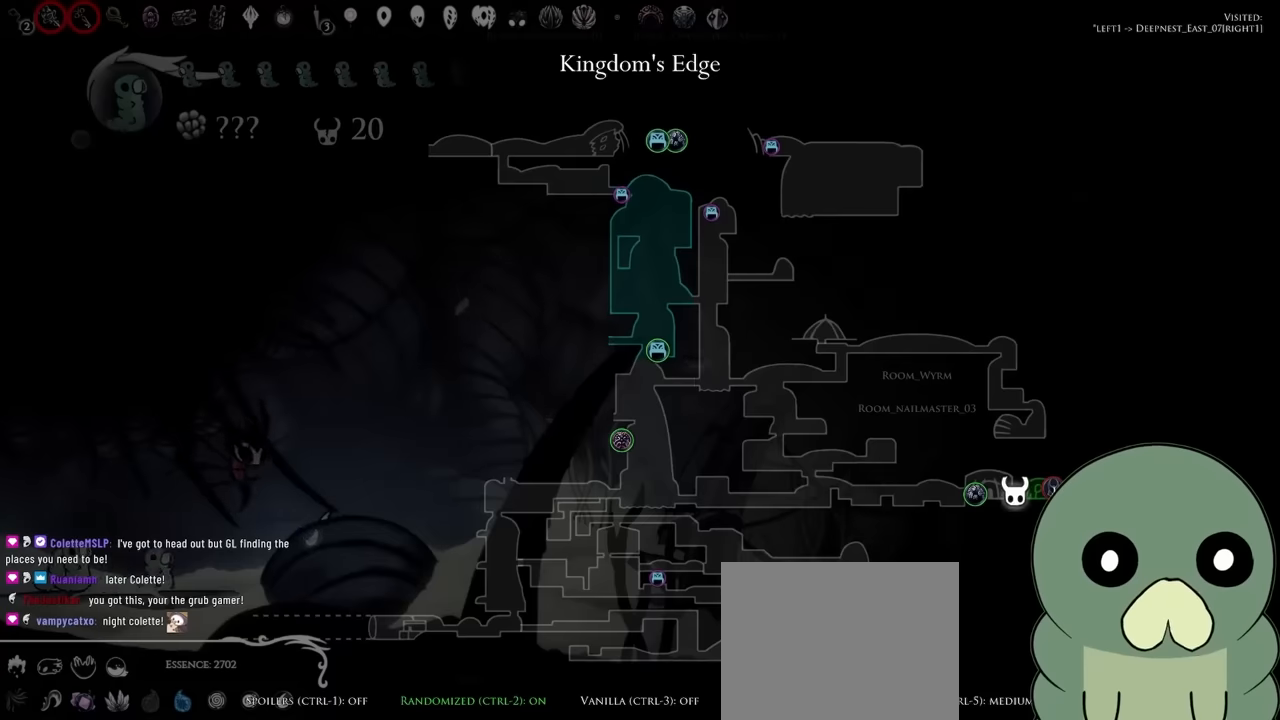
{"dt_ms": 500, "buttons": ["DPAD_RIGHT"], "left_stick": "center", "right_stick": "center", "events": [[33, "L1", "up"], [167, "DPAD_RIGHT", "down"], [317, "A", "down"], [500, "A", "up"]]}
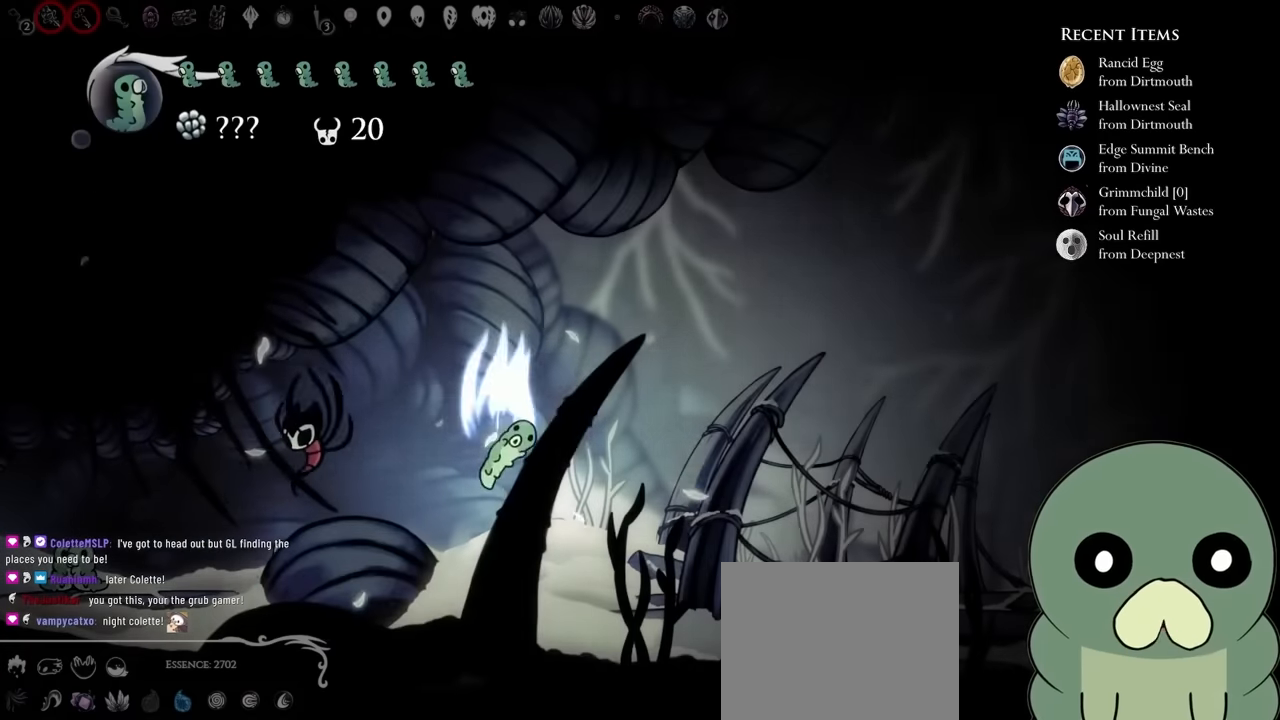
{"dt_ms": 1000, "buttons": [], "left_stick": "center", "right_stick": "center", "events": [[500, "DPAD_LEFT", "down"], [500, "DPAD_RIGHT", "up"], [500, "DPAD_UP", "down"], [533, "DPAD_LEFT", "up"], [617, "DPAD_RIGHT", "down"], [683, "DPAD_UP", "up"], [750, "DPAD_RIGHT", "up"]]}
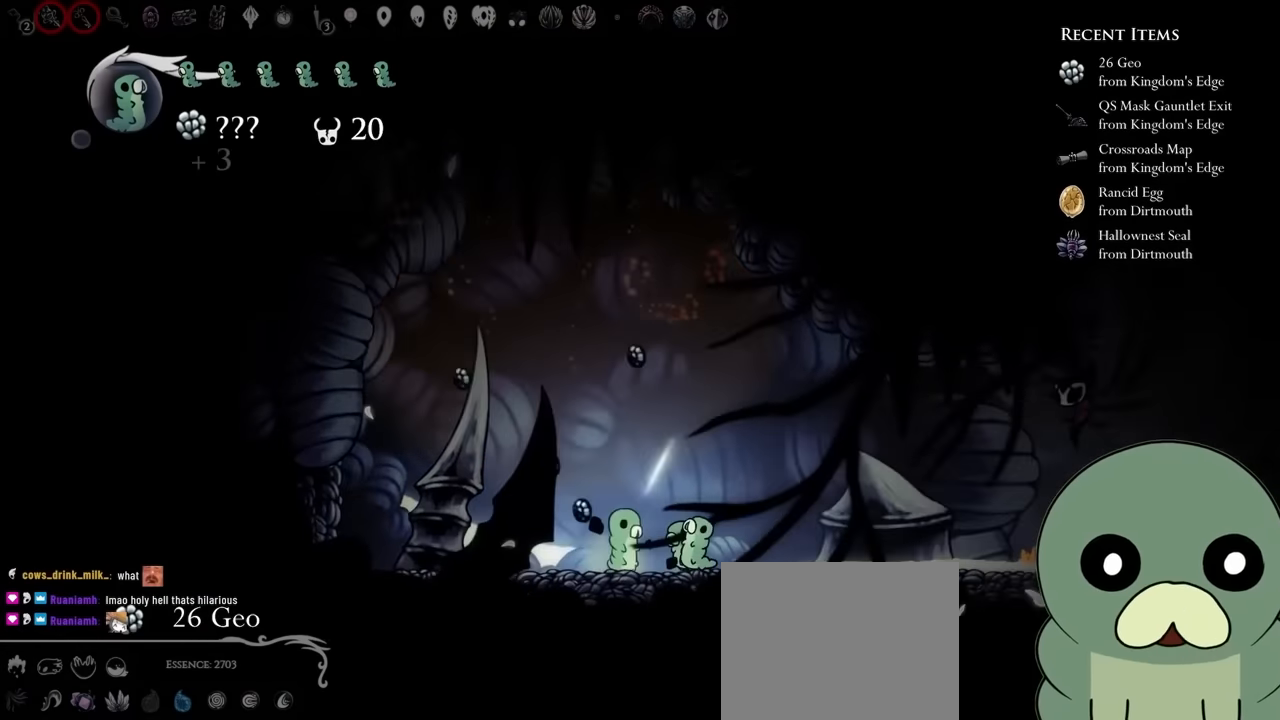
{"dt_ms": 500, "buttons": ["Y", "DPAD_DOWN"], "left_stick": "center", "right_stick": "center", "events": [[200, "DPAD_DOWN", "down"], [300, "Y", "down"]]}
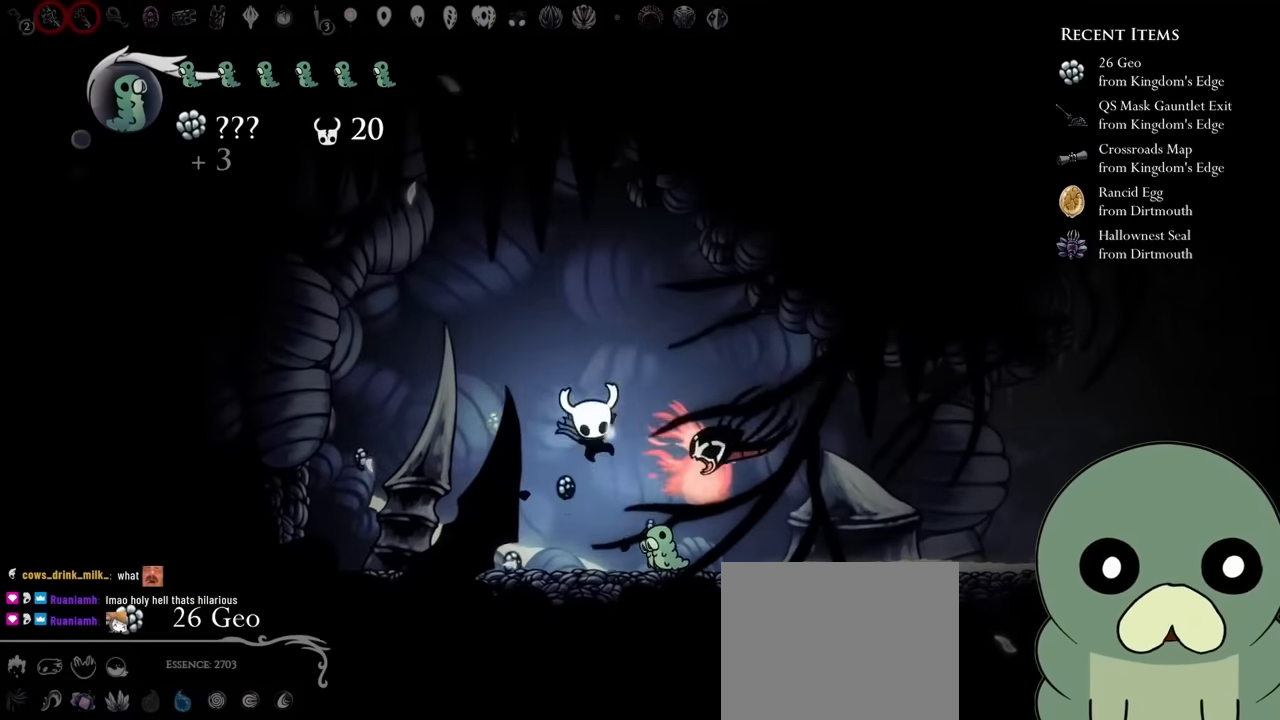
{"dt_ms": 500, "buttons": [], "left_stick": "center", "right_stick": "center", "events": [[150, "Y", "up"], [200, "DPAD_DOWN", "up"]]}
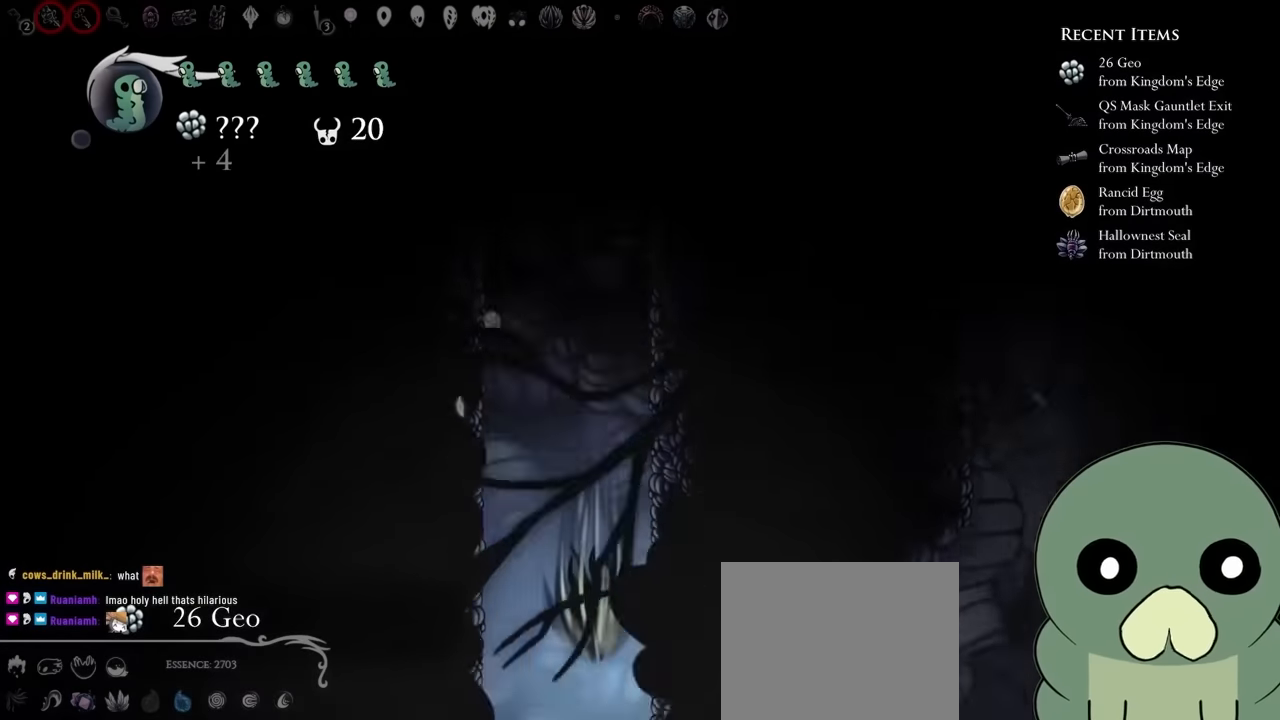
{"dt_ms": 1000, "buttons": [], "left_stick": "center", "right_stick": "center"}
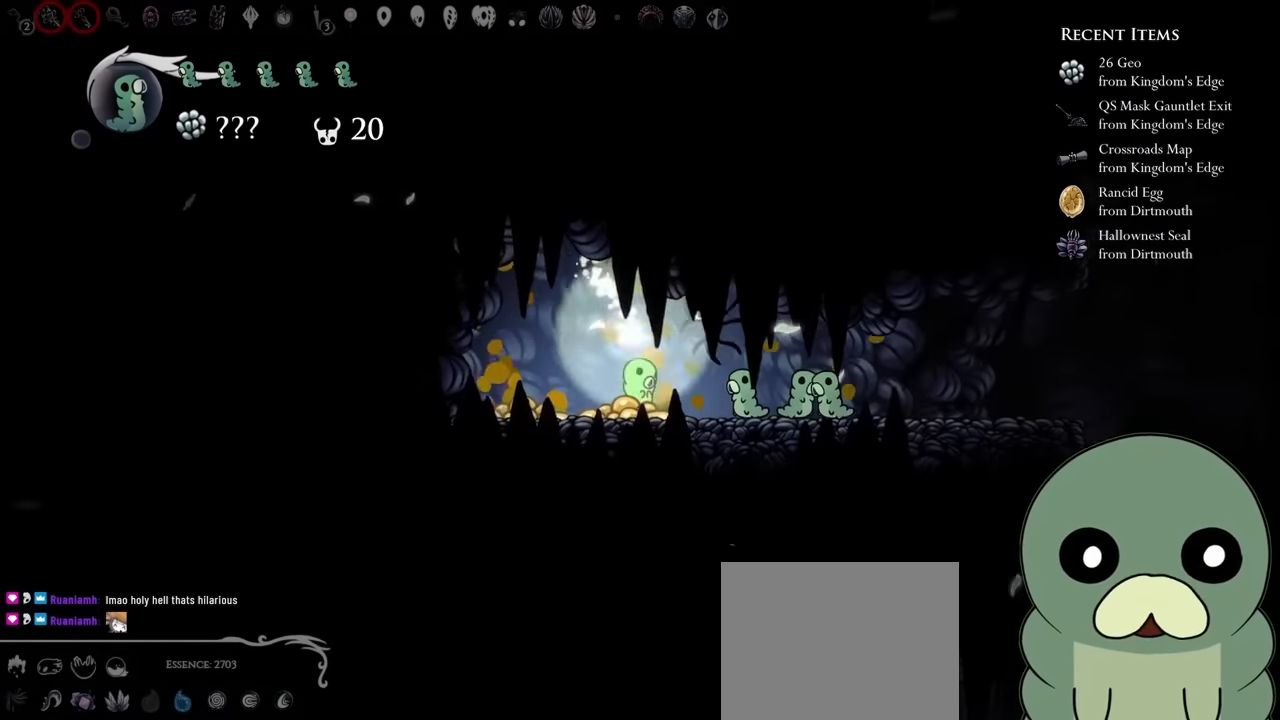
{"dt_ms": 500, "buttons": ["DPAD_RIGHT"], "left_stick": "center", "right_stick": "center", "events": [[183, "DPAD_UP", "down"], [333, "DPAD_UP", "up"], [433, "DPAD_RIGHT", "down"]]}
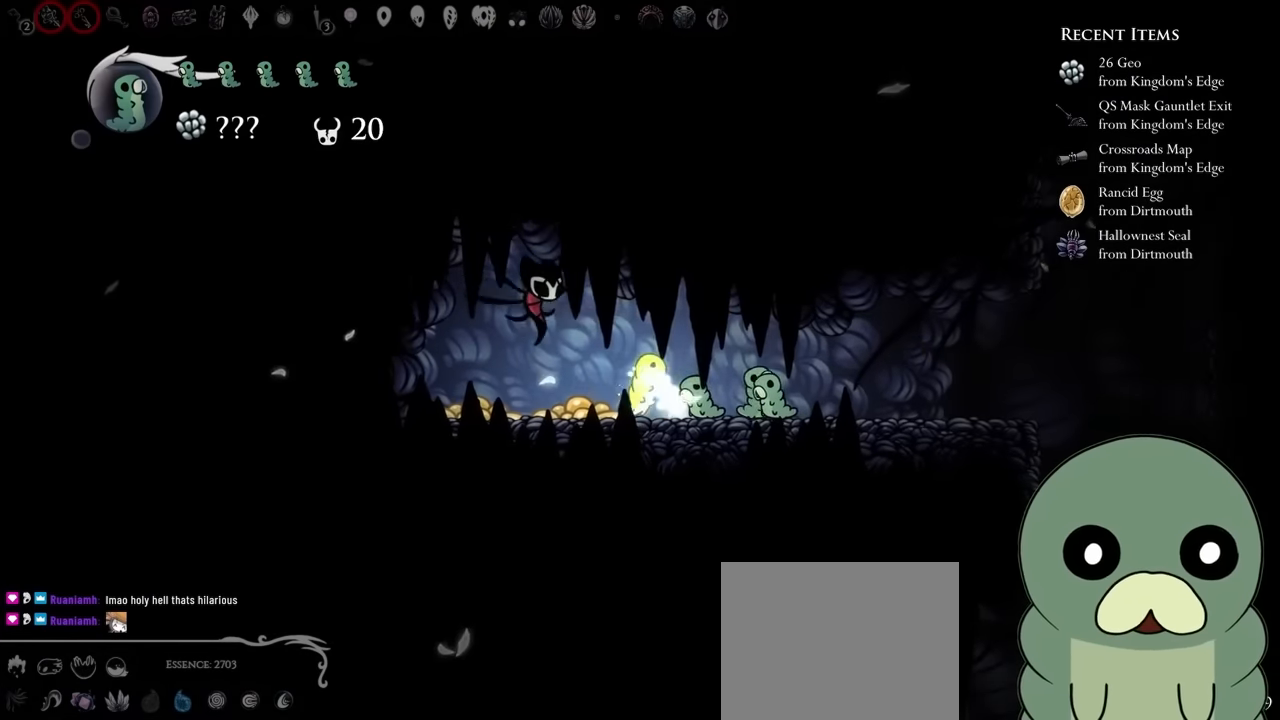
{"dt_ms": 500, "buttons": [], "left_stick": "center", "right_stick": "center", "events": [[33, "DPAD_RIGHT", "up"], [100, "DPAD_UP", "down"], [300, "DPAD_UP", "up"]]}
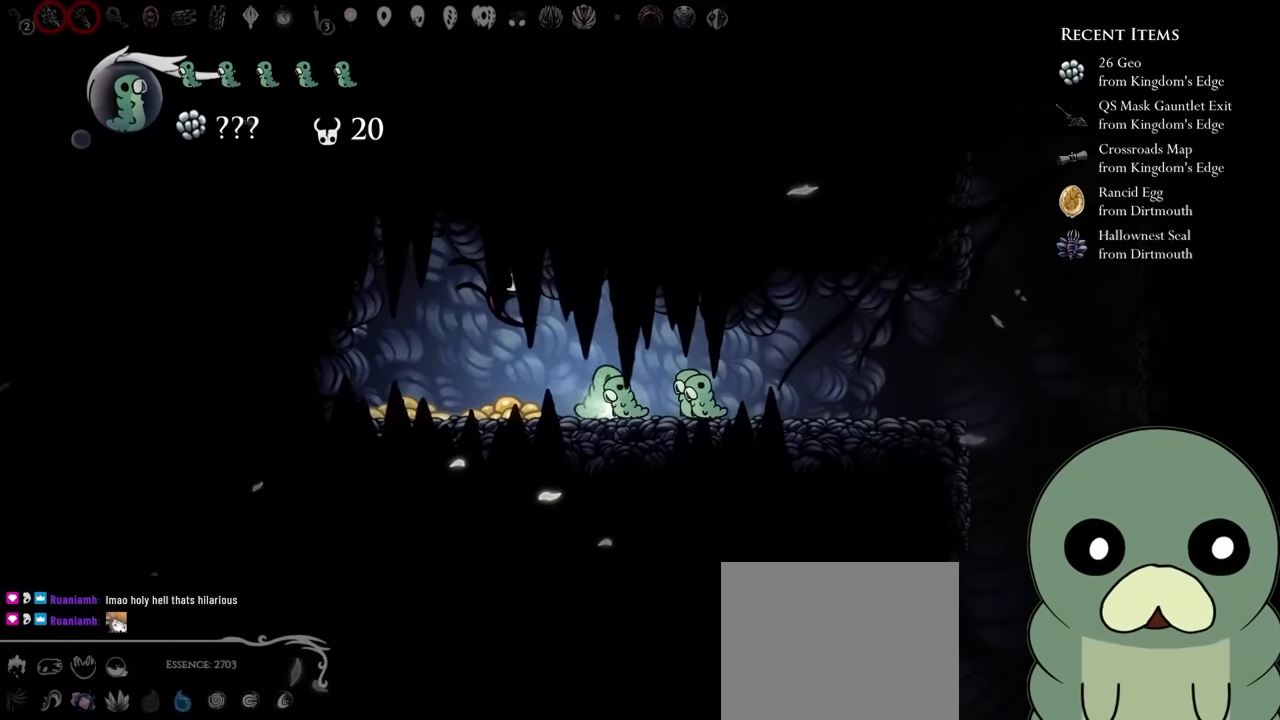
{"dt_ms": 500, "buttons": [], "left_stick": "center", "right_stick": "center", "events": []}
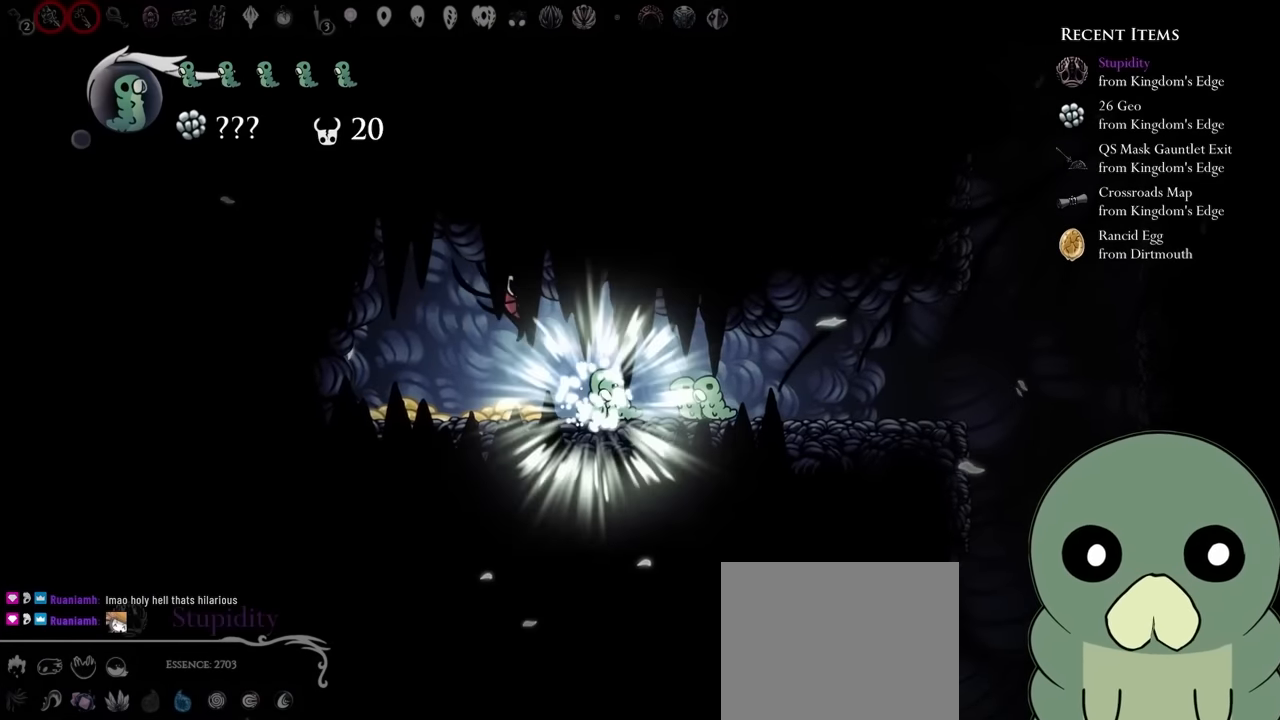
{"dt_ms": 500, "buttons": ["DPAD_RIGHT"], "left_stick": "center", "right_stick": "center", "events": [[17, "DPAD_RIGHT", "down"]]}
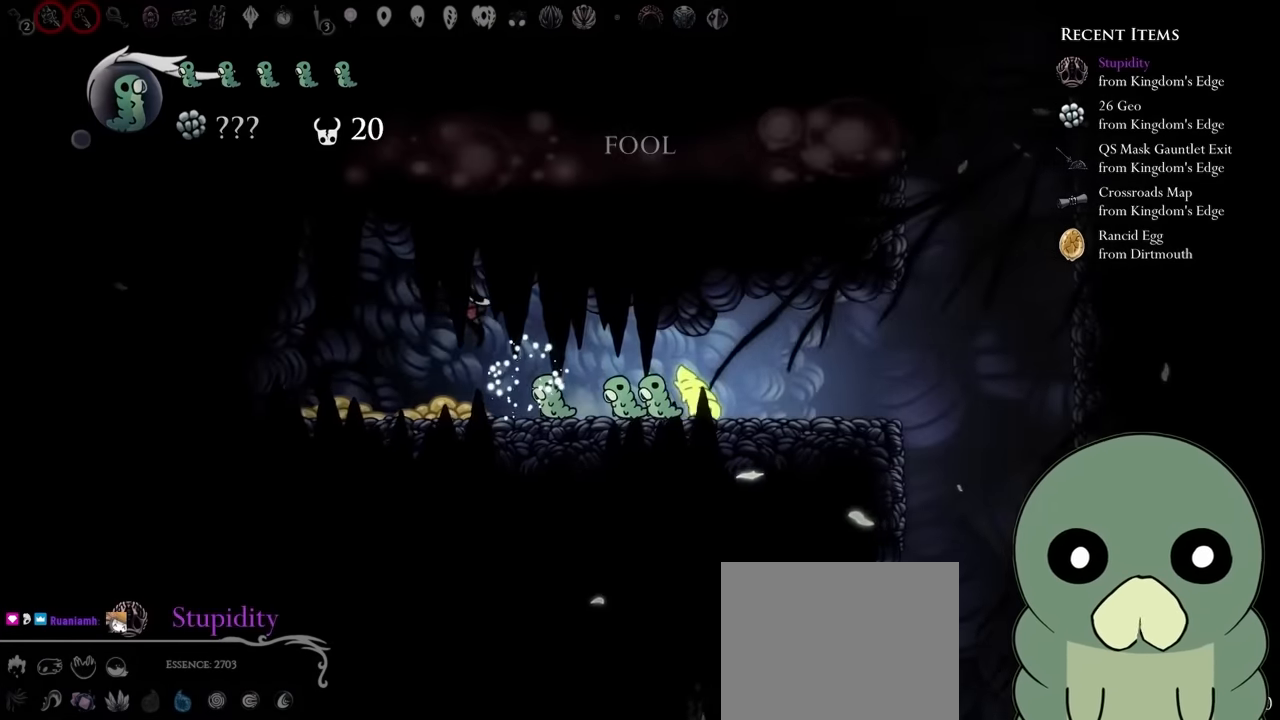
{"dt_ms": 500, "buttons": ["DPAD_RIGHT"], "left_stick": "center", "right_stick": "center", "events": []}
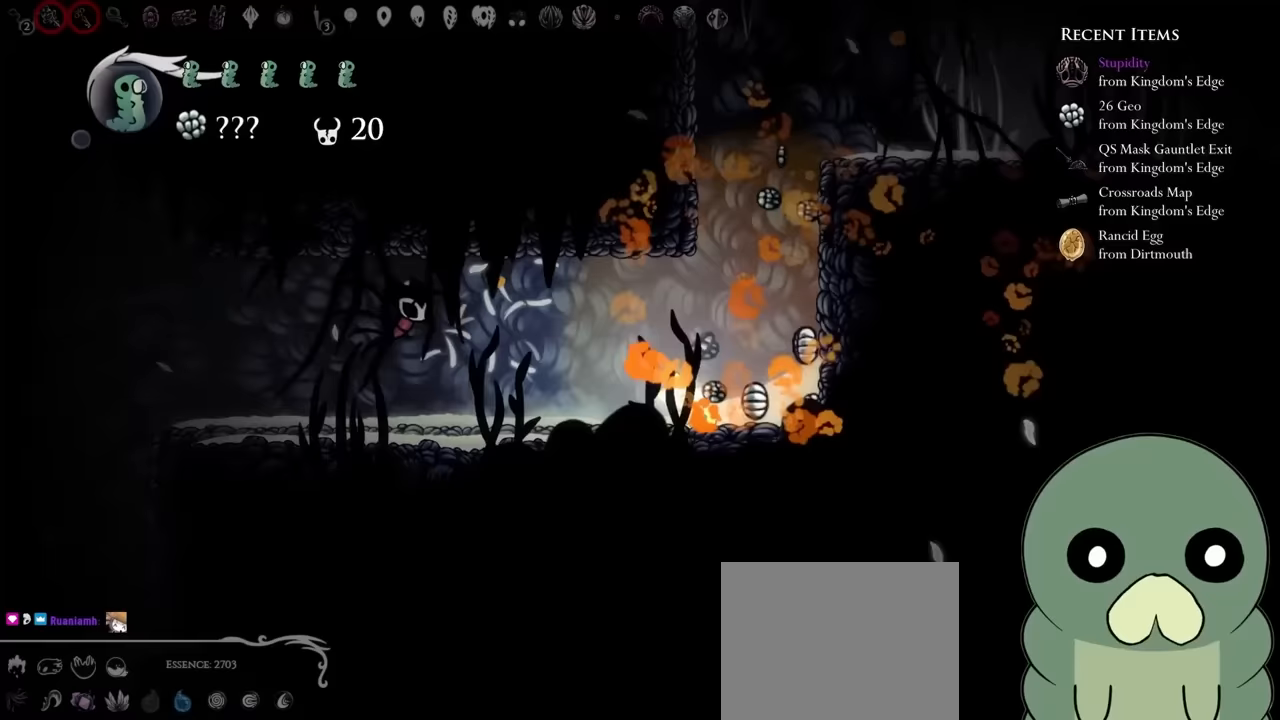
{"dt_ms": 500, "buttons": ["A", "DPAD_RIGHT"], "left_stick": "center", "right_stick": "center", "events": [[117, "A", "down"], [333, "A", "up"], [383, "A", "down"]]}
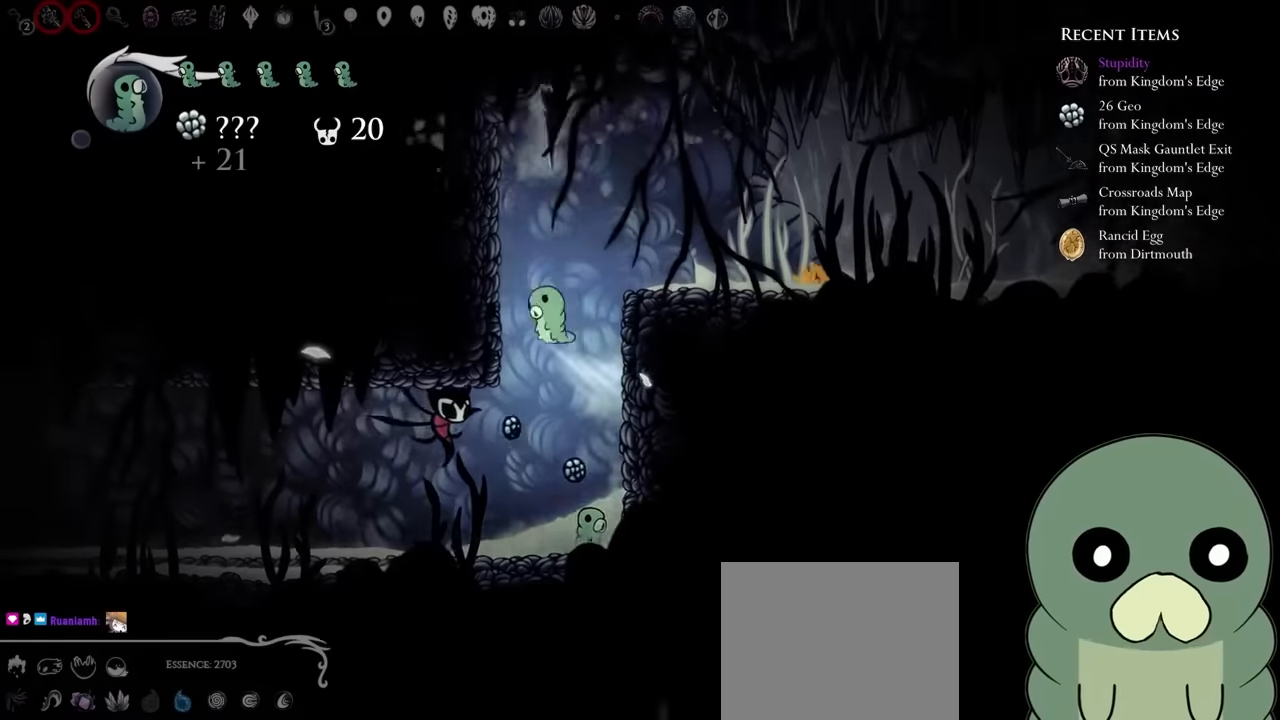
{"dt_ms": 500, "buttons": ["DPAD_RIGHT"], "left_stick": "center", "right_stick": "center", "events": [[133, "R2", "down"], [167, "A", "up"], [383, "R2", "up"]]}
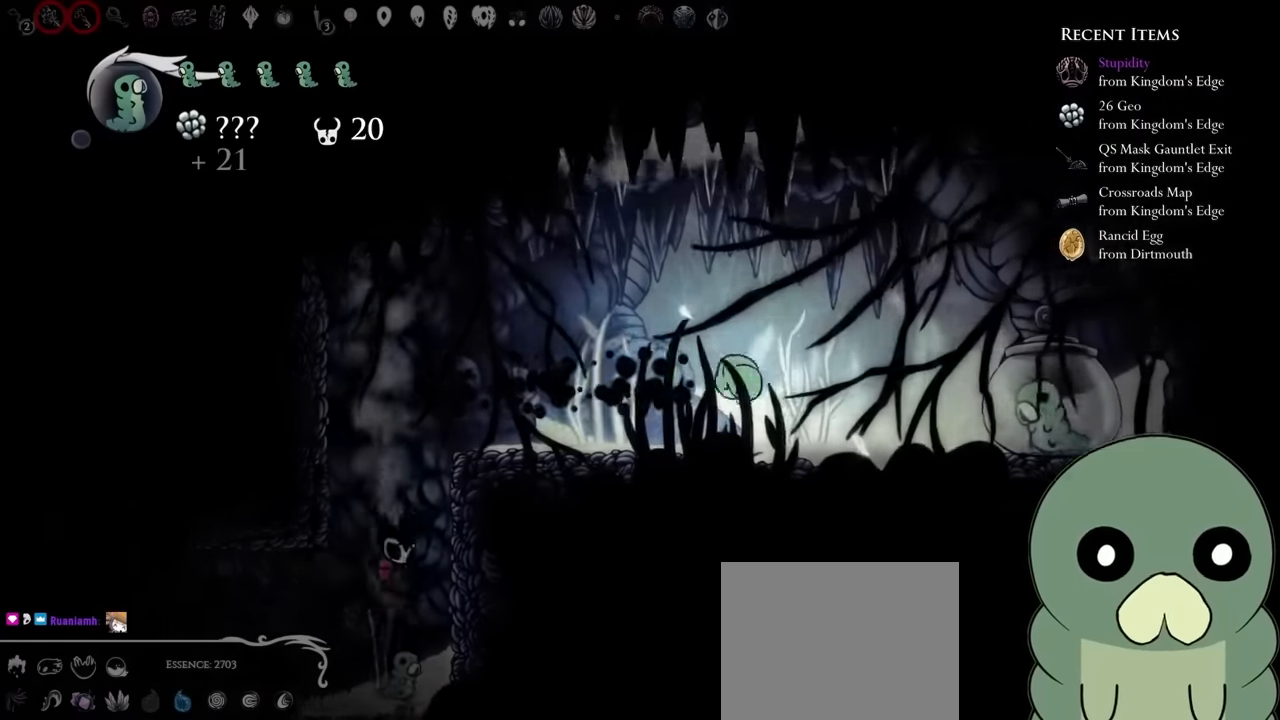
{"dt_ms": 500, "buttons": ["DPAD_LEFT"], "left_stick": "center", "right_stick": "center", "events": [[200, "X", "down"], [283, "DPAD_RIGHT", "up"], [317, "DPAD_LEFT", "down"], [333, "X", "up"]]}
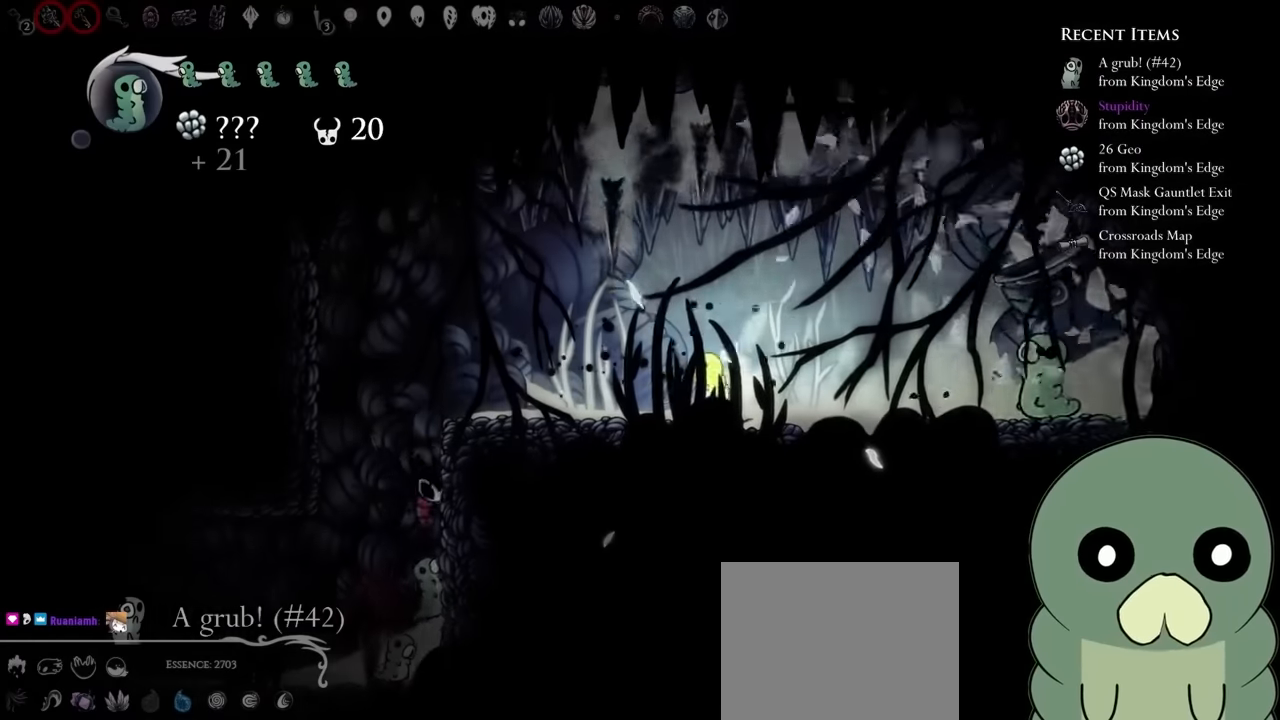
{"dt_ms": 500, "buttons": ["DPAD_LEFT"], "left_stick": "center", "right_stick": "center", "events": [[67, "R2", "down"], [333, "R2", "up"]]}
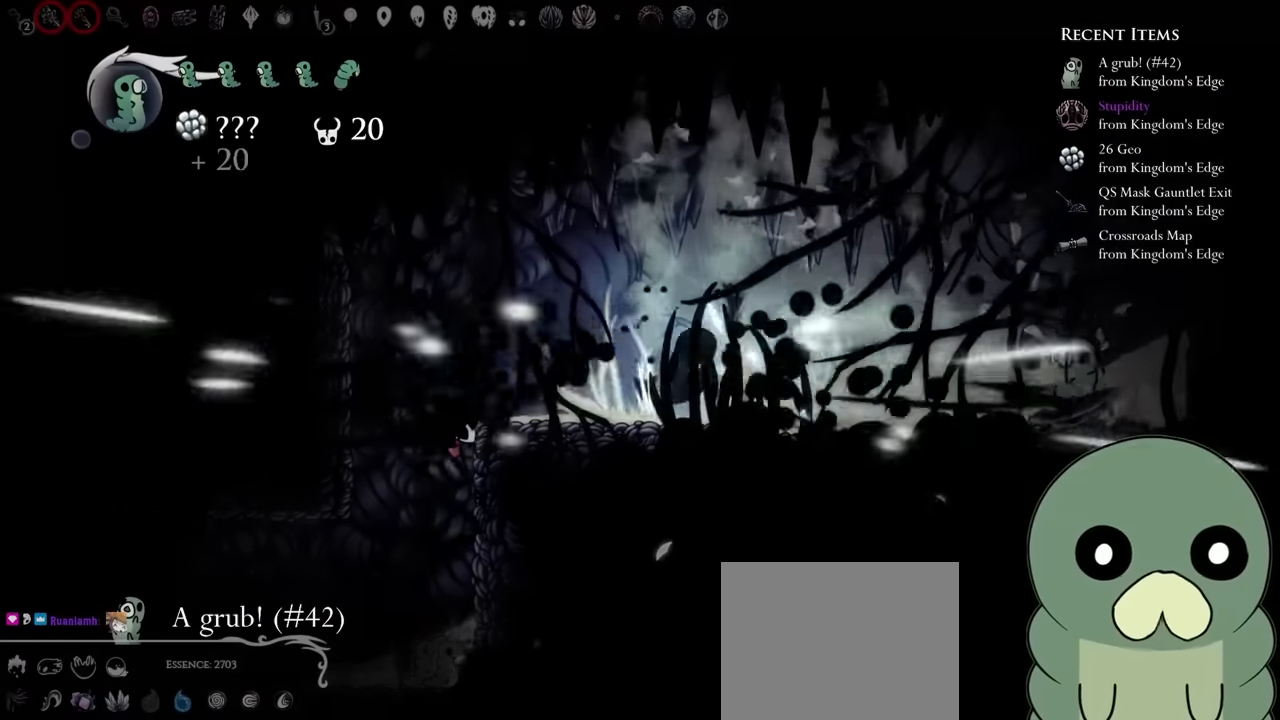
{"dt_ms": 500, "buttons": ["DPAD_LEFT"], "left_stick": "center", "right_stick": "center", "events": []}
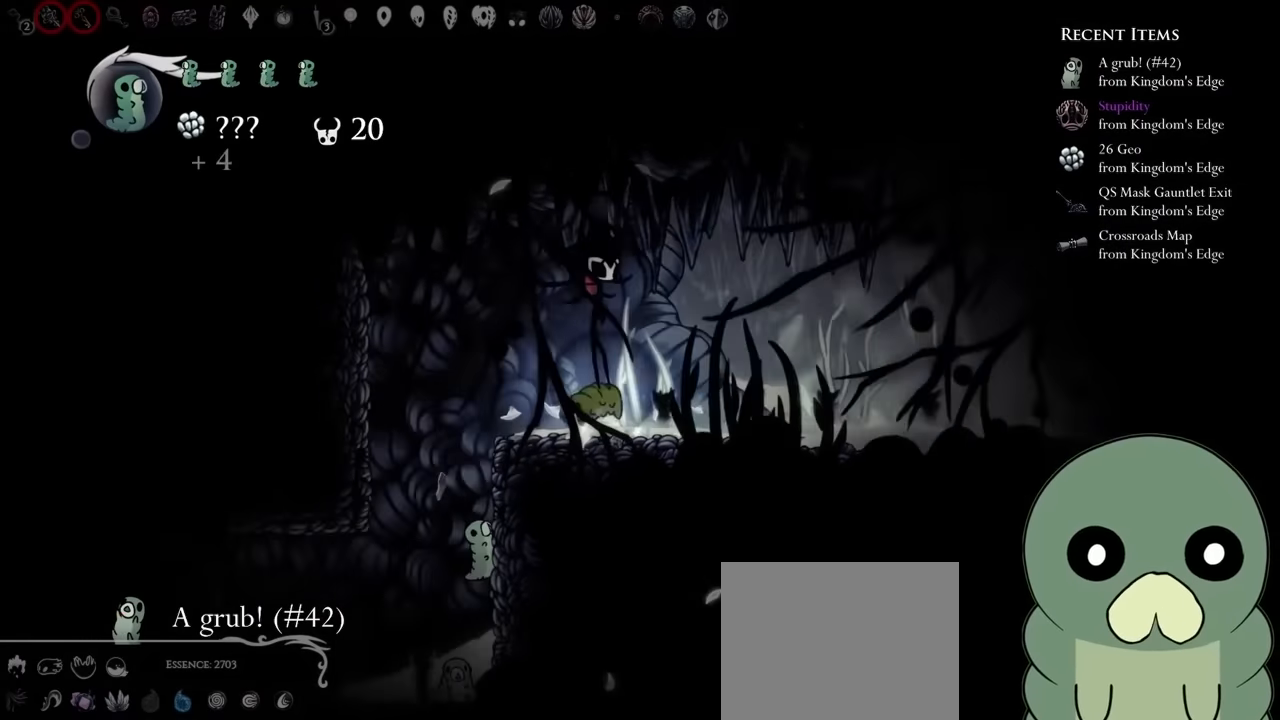
{"dt_ms": 500, "buttons": [], "left_stick": "center", "right_stick": "center", "events": [[333, "DPAD_LEFT", "up"]]}
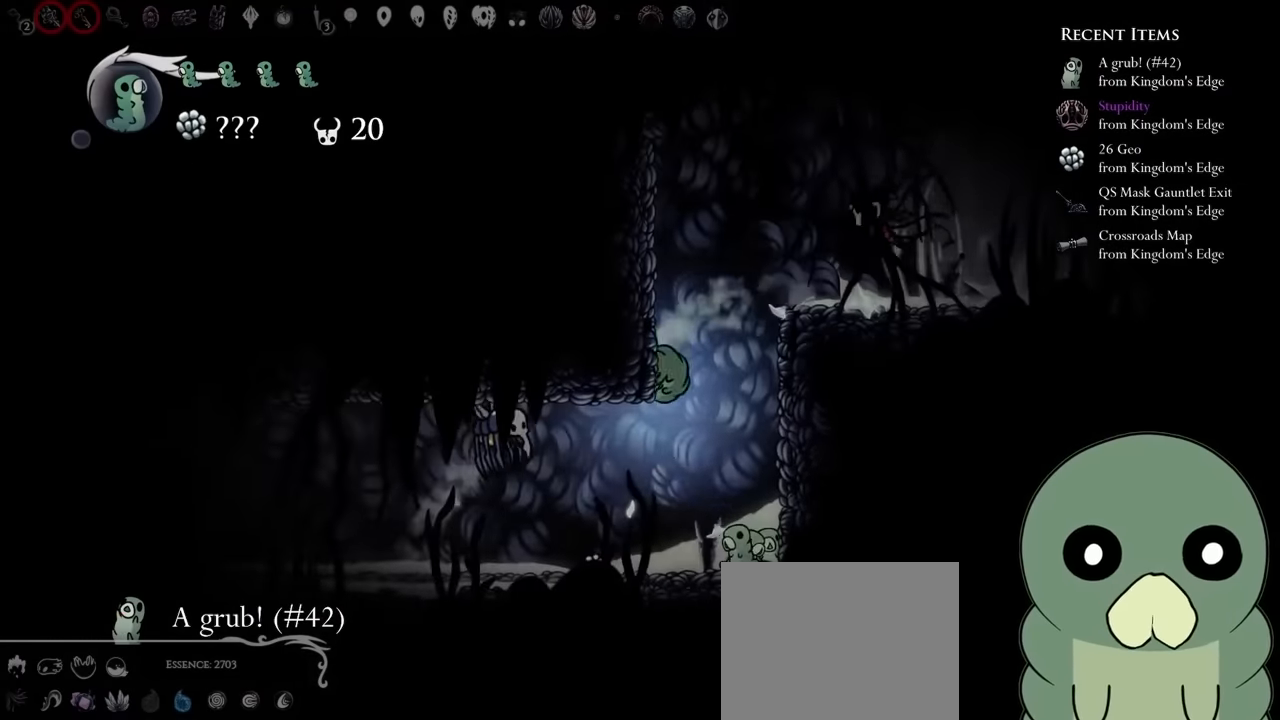
{"dt_ms": 500, "buttons": ["X", "DPAD_LEFT"], "left_stick": "center", "right_stick": "center", "events": [[150, "X", "down"], [367, "DPAD_LEFT", "down"], [383, "X", "up"], [500, "X", "down"]]}
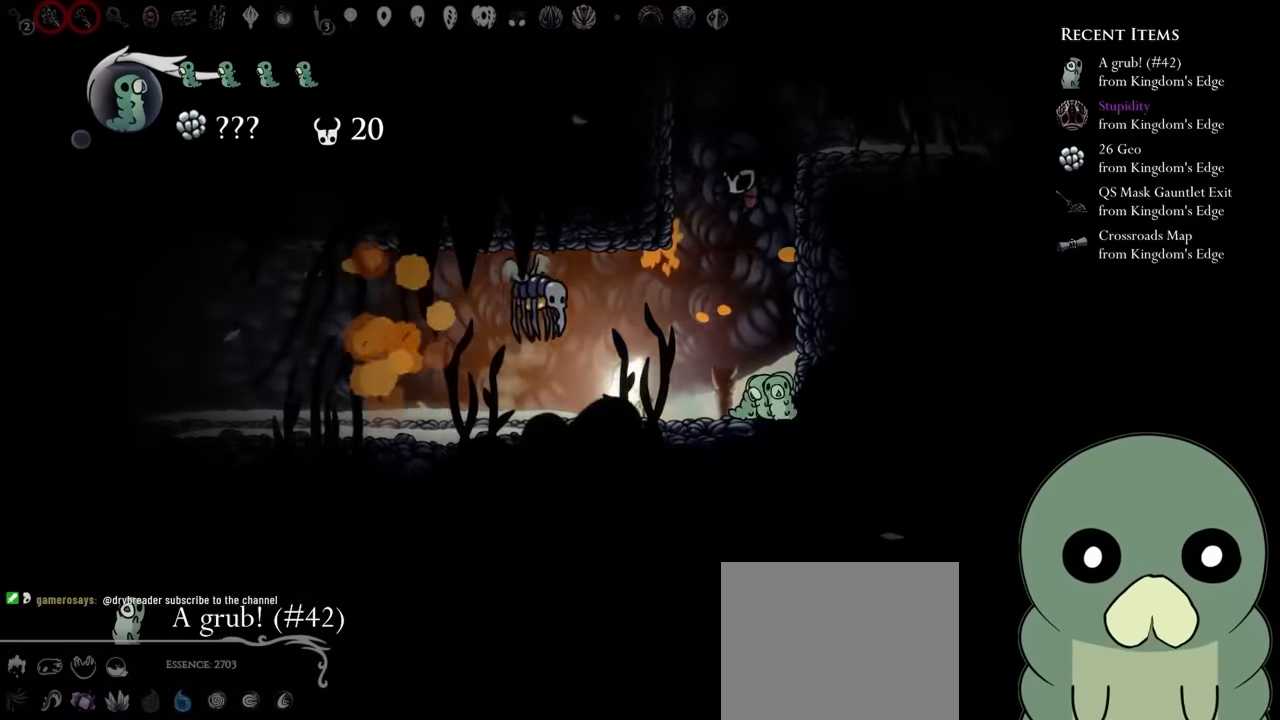
{"dt_ms": 500, "buttons": ["X"], "left_stick": "center", "right_stick": "center", "events": [[33, "DPAD_LEFT", "up"], [200, "X", "up"], [317, "X", "down"]]}